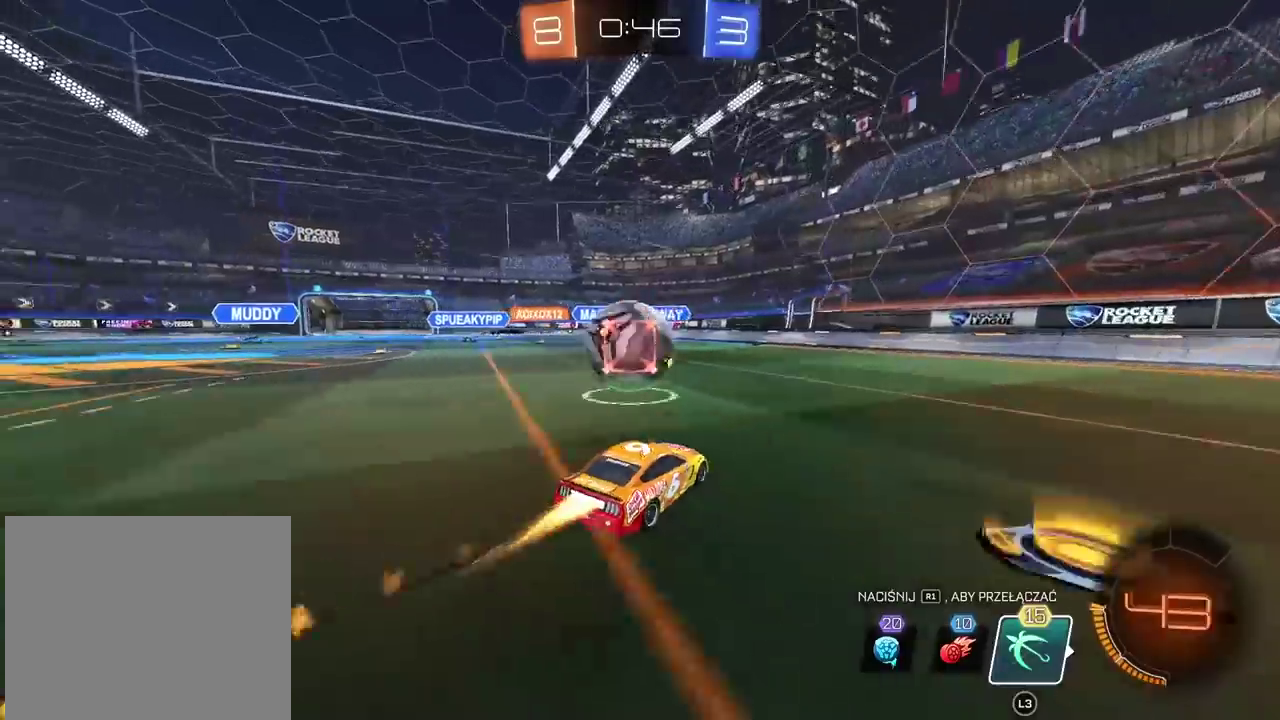
Gameplay with a controller (PlayStation layout); each line is a JSON object with the inputs held at the frame after it. "events" lists button and stick changes between this image and that frame as [ms after this image, input, new state], when the widget could be followed in between. Not read: L1.
{"buttons": ["R2"], "left_stick": "left", "right_stick": "center", "events": [[33, "CIRCLE", "up"], [100, "left_stick", "center"], [133, "R2", "up"], [150, "L2", "down"], [367, "left_stick", "left"], [400, "L2", "up"], [467, "R2", "down"]]}
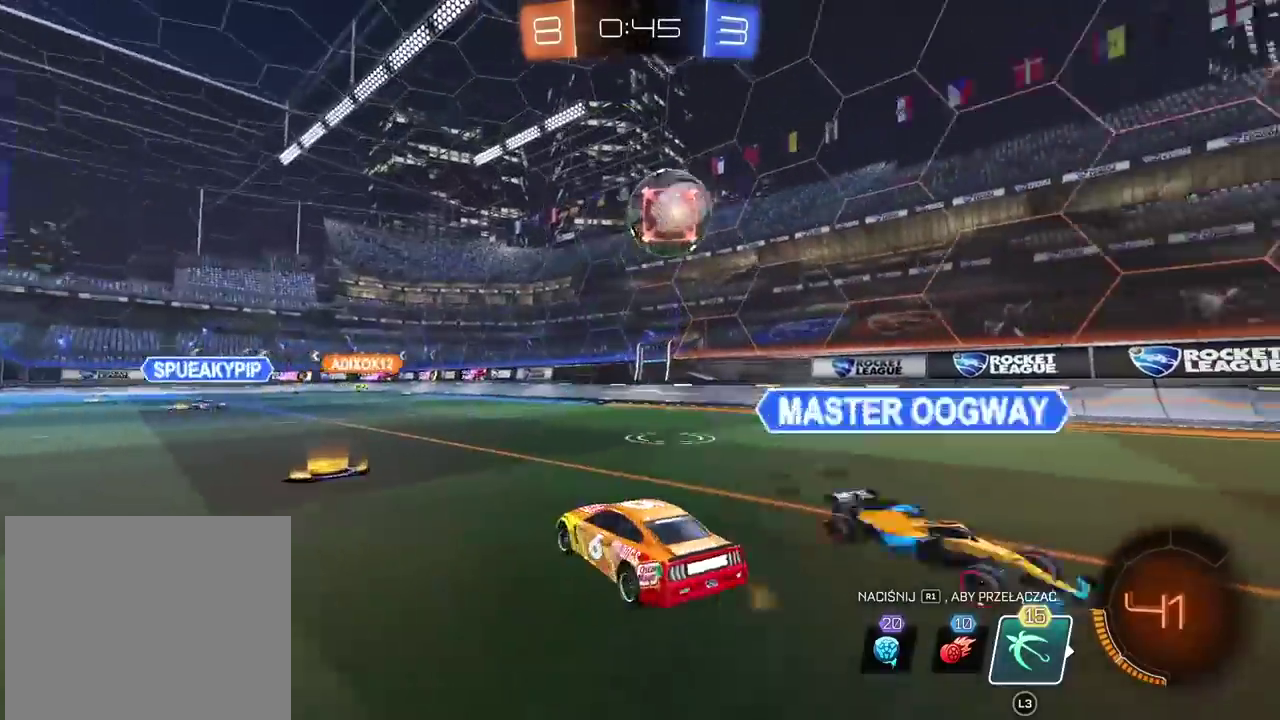
{"buttons": ["R2"], "left_stick": "center", "right_stick": "center", "events": [[117, "left_stick", "center"], [250, "left_stick", "right"], [367, "left_stick", "center"]]}
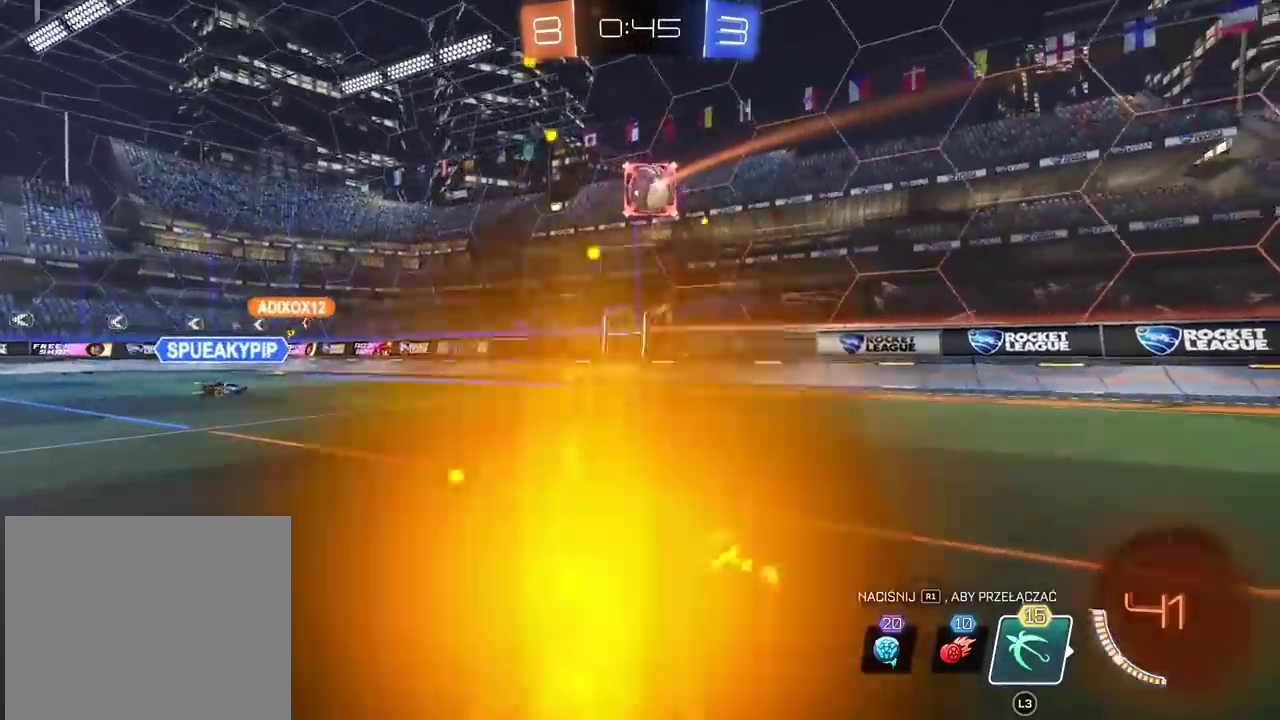
{"buttons": ["R2"], "left_stick": "center", "right_stick": "center", "events": [[250, "left_stick", "right"], [433, "left_stick", "center"]]}
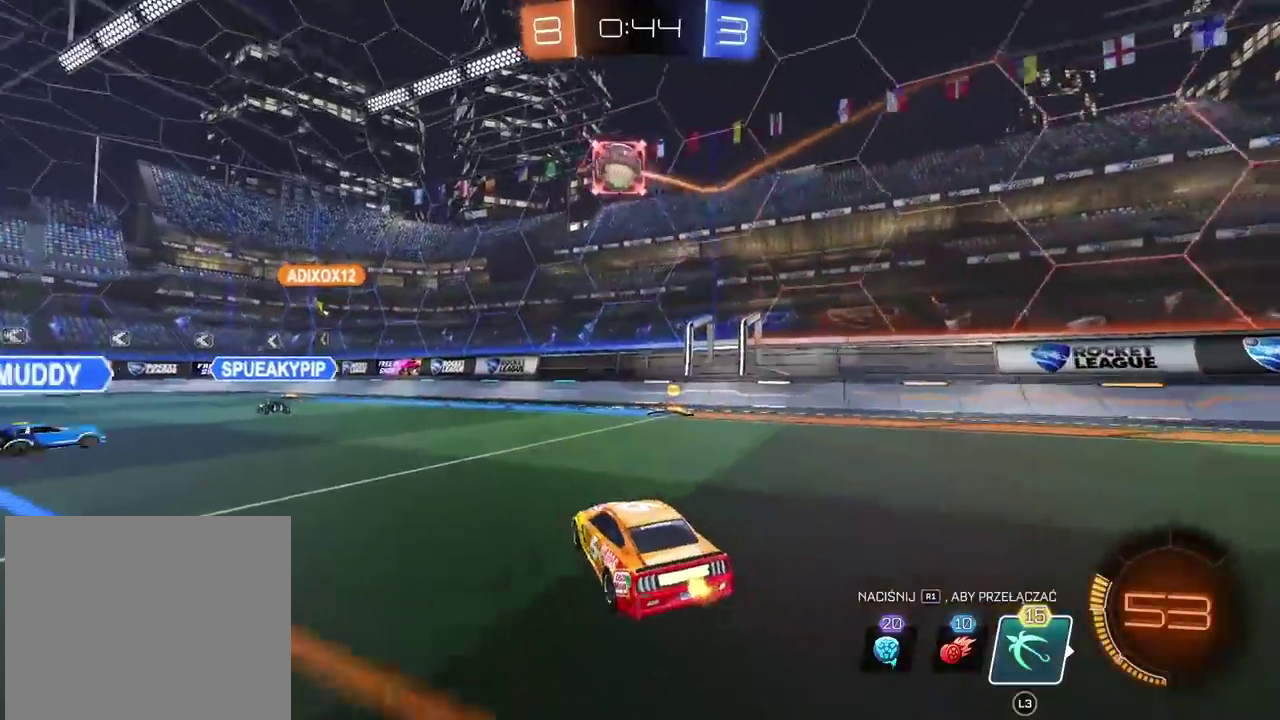
{"buttons": ["L3"], "left_stick": "center", "right_stick": "center", "events": [[200, "R2", "up"], [417, "L3", "down"]]}
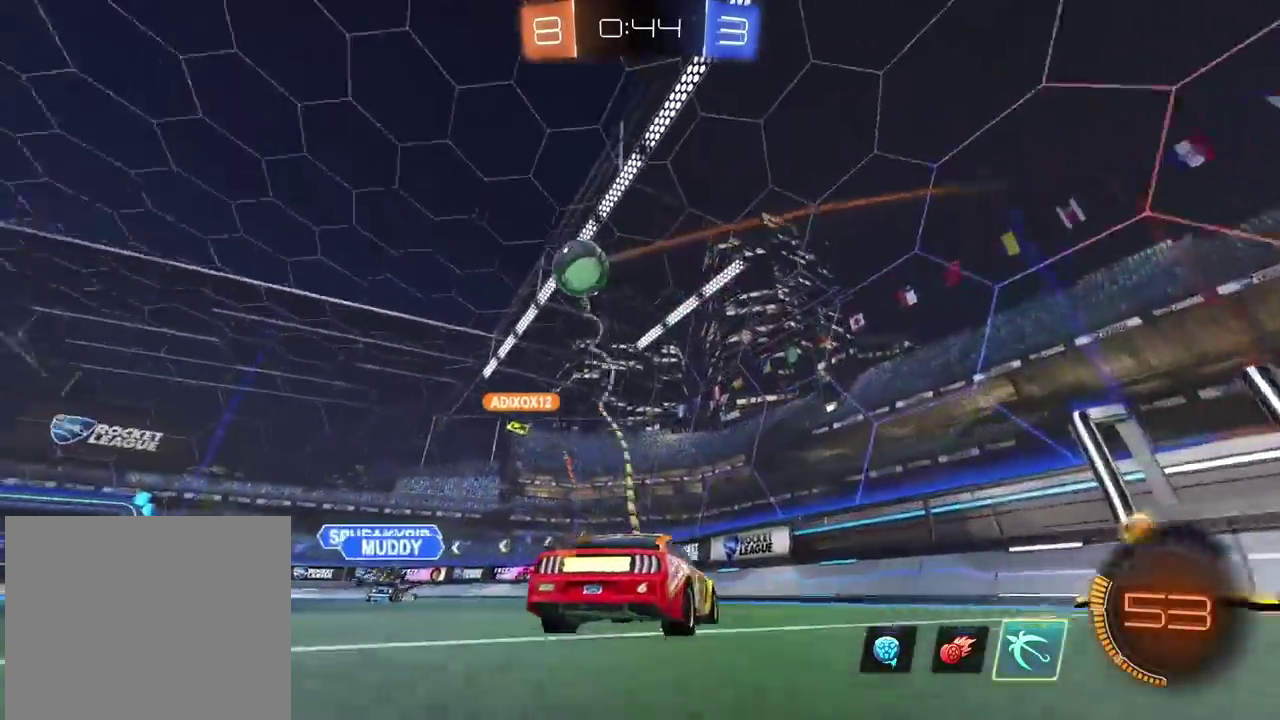
{"buttons": [], "left_stick": "left", "right_stick": "center", "events": [[17, "L3", "up"], [250, "left_stick", "left"]]}
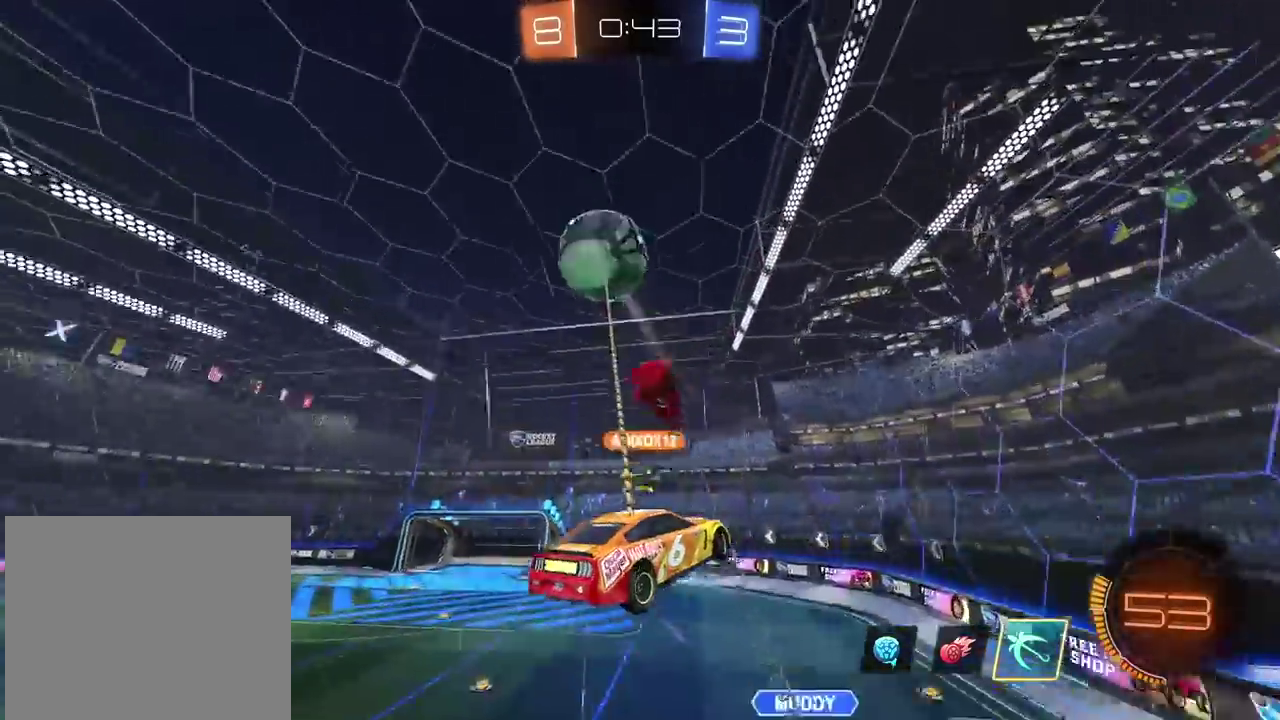
{"buttons": [], "left_stick": "center", "right_stick": "center", "events": [[133, "left_stick", "center"]]}
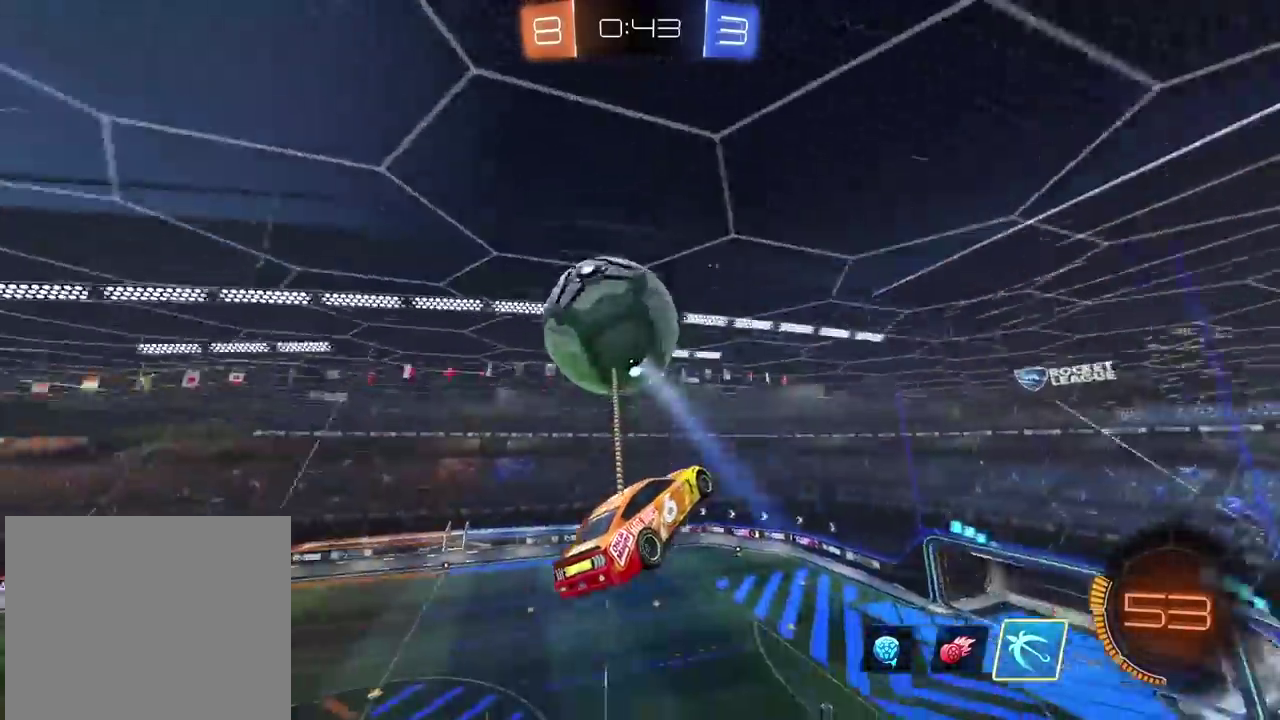
{"buttons": [], "left_stick": "center", "right_stick": "center", "events": []}
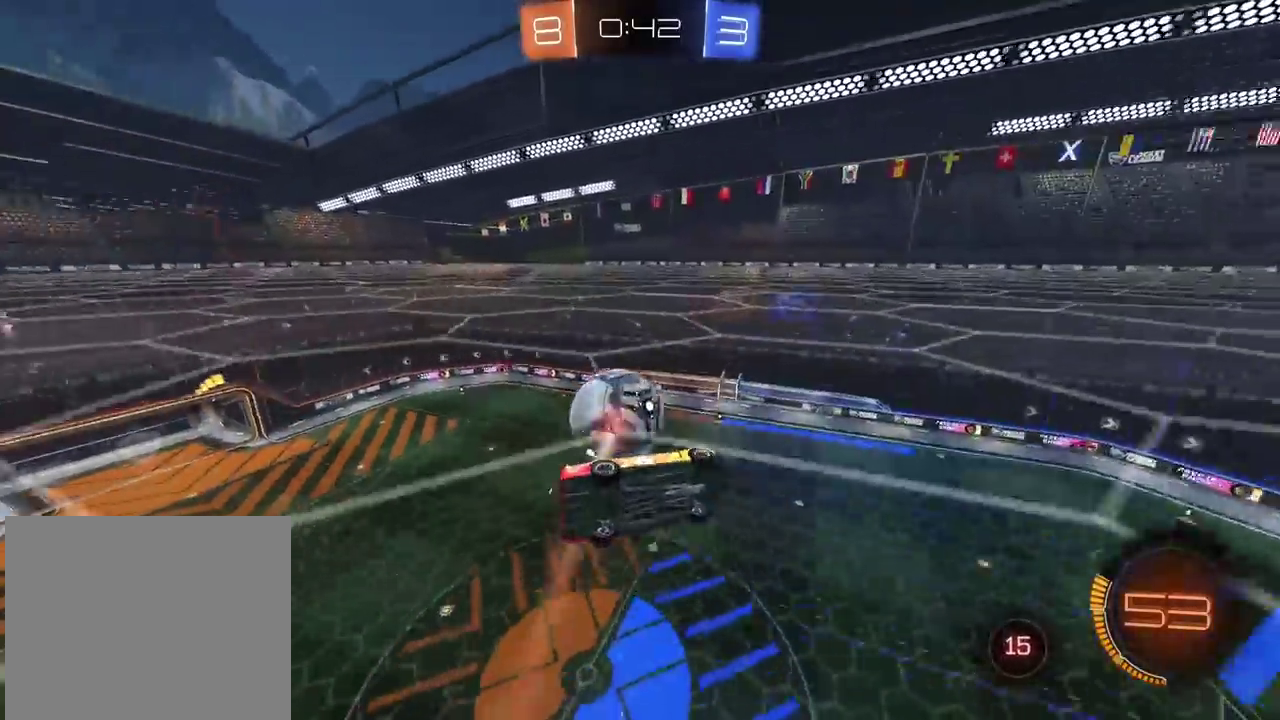
{"buttons": ["L2"], "left_stick": "down", "right_stick": "center", "events": [[433, "left_stick", "down"], [500, "L2", "down"]]}
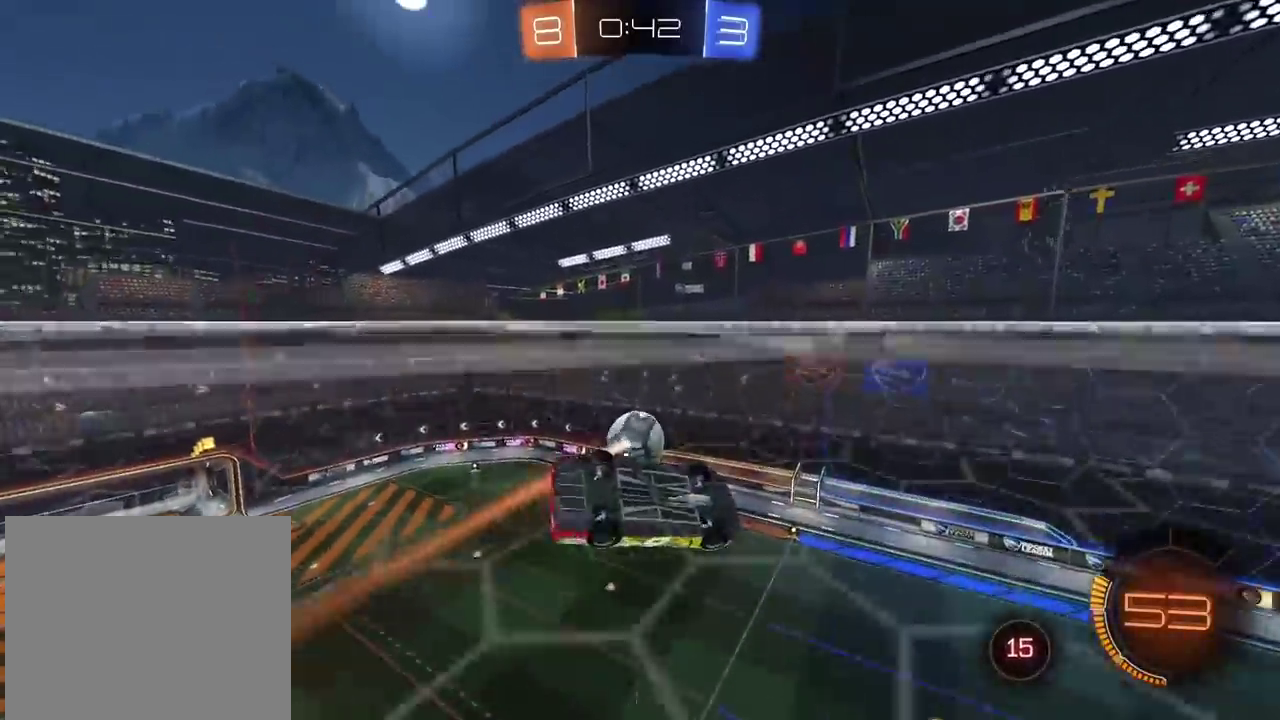
{"buttons": [], "left_stick": "center", "right_stick": "center", "events": [[183, "L2", "up"], [250, "left_stick", "right"], [317, "left_stick", "up-right"], [367, "L2", "down"], [483, "L2", "up"], [500, "left_stick", "center"]]}
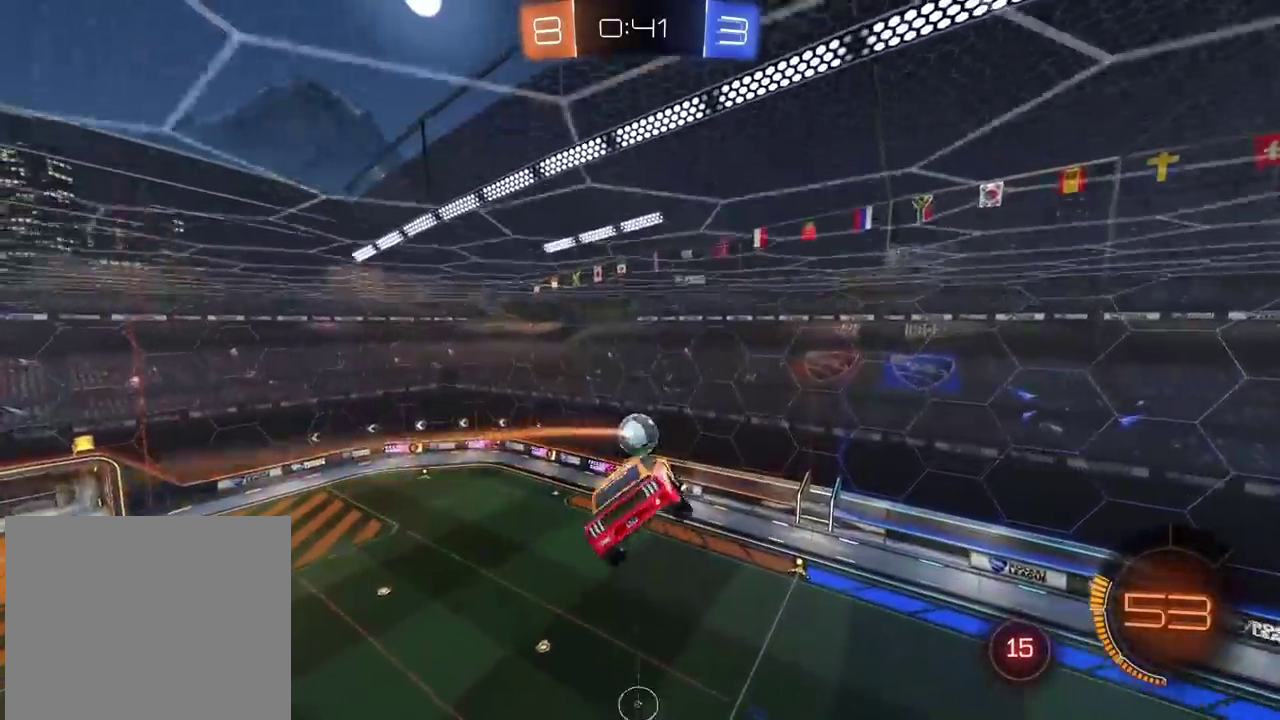
{"buttons": [], "left_stick": "center", "right_stick": "center", "events": [[383, "left_stick", "up"], [483, "left_stick", "center"]]}
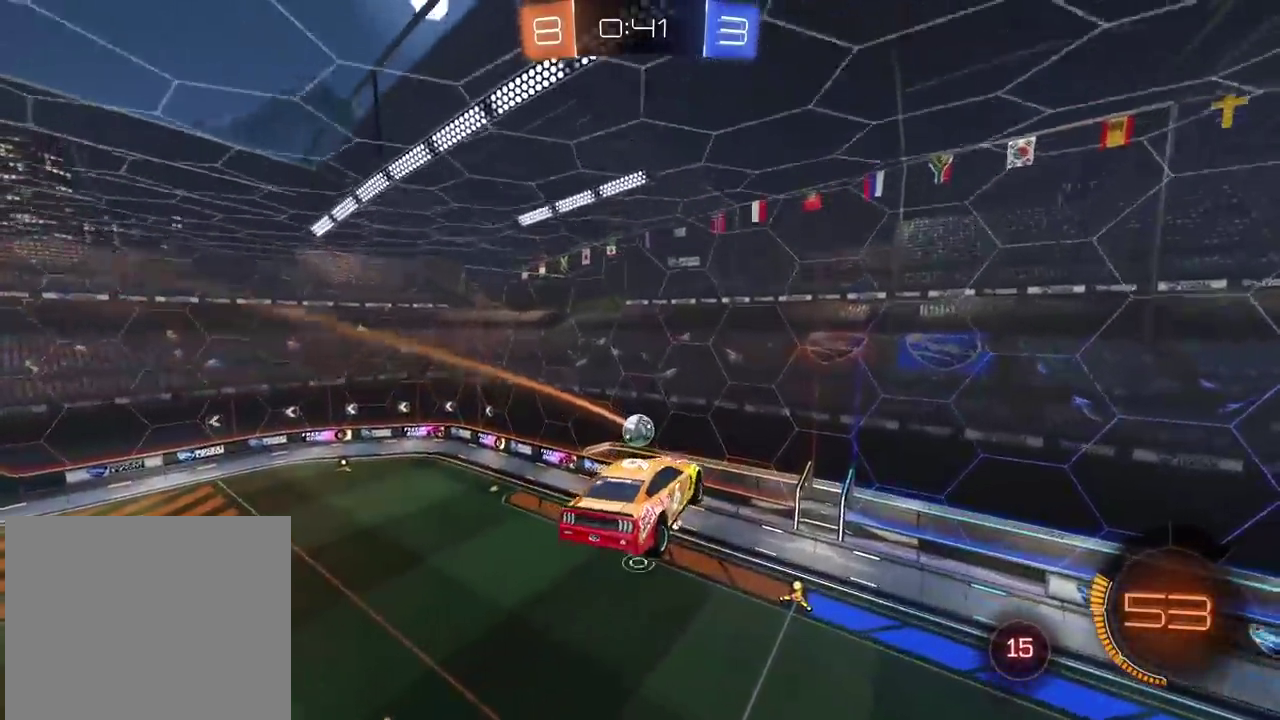
{"buttons": ["R2"], "left_stick": "center", "right_stick": "center", "events": [[117, "R2", "down"]]}
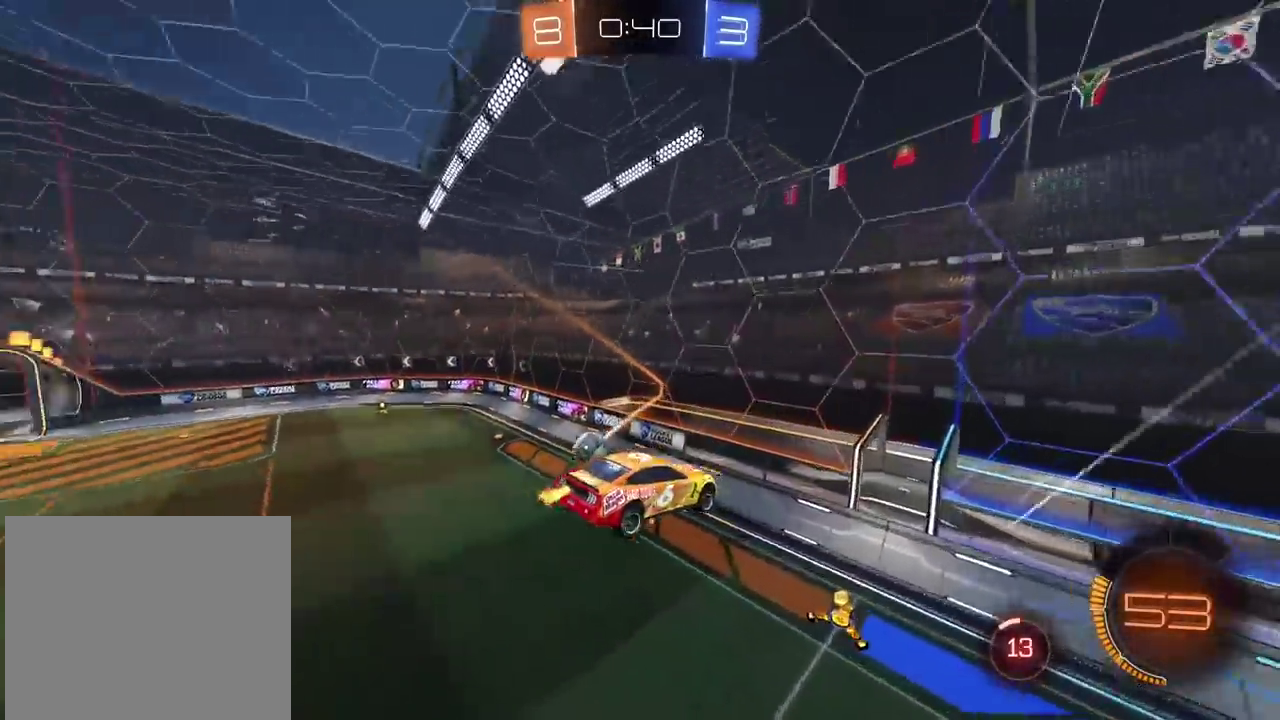
{"buttons": ["R2"], "left_stick": "center", "right_stick": "center", "events": []}
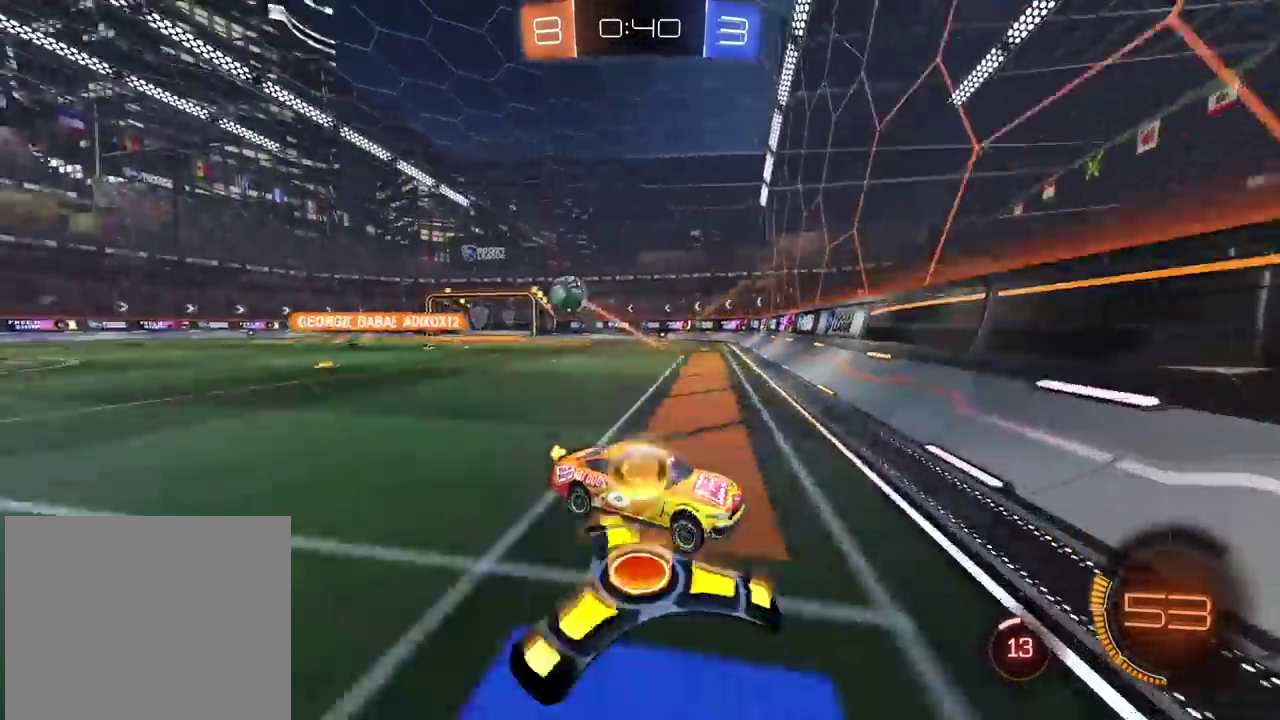
{"buttons": ["R2"], "left_stick": "center", "right_stick": "center", "events": [[17, "left_stick", "right"], [67, "left_stick", "center"]]}
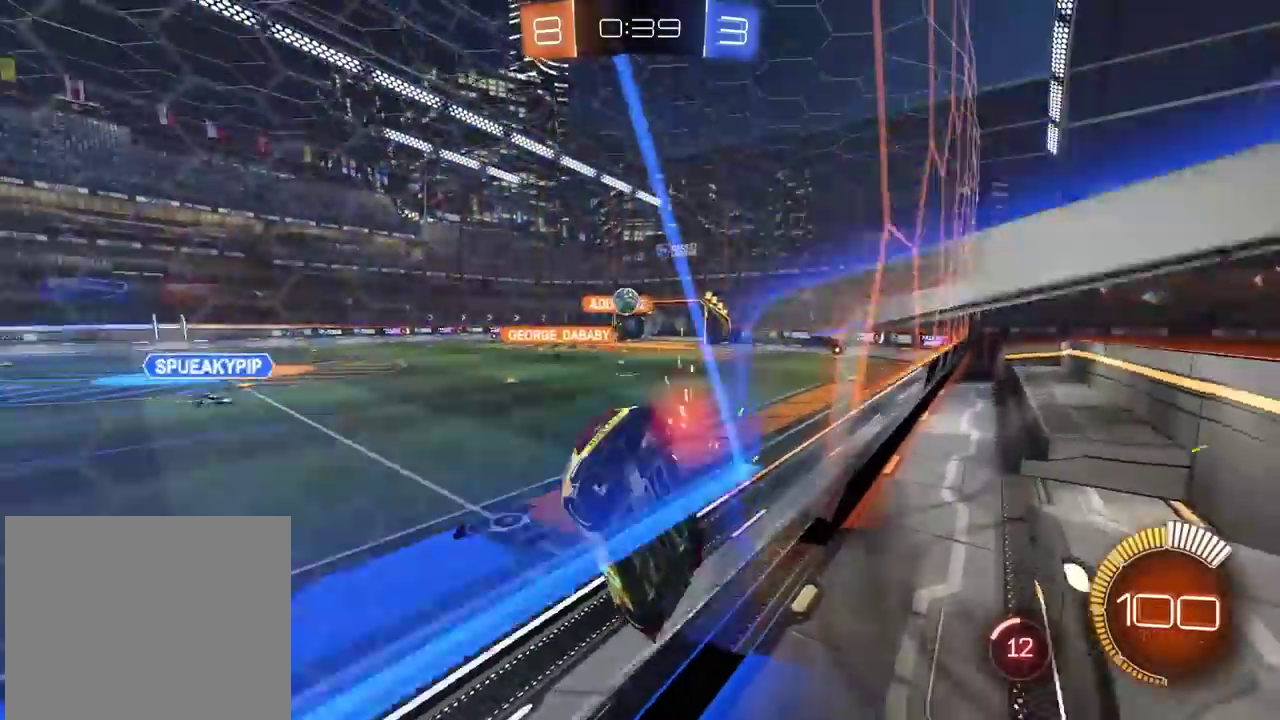
{"buttons": ["R2"], "left_stick": "right", "right_stick": "center", "events": [[350, "R2", "up"], [467, "left_stick", "right"], [483, "R2", "down"]]}
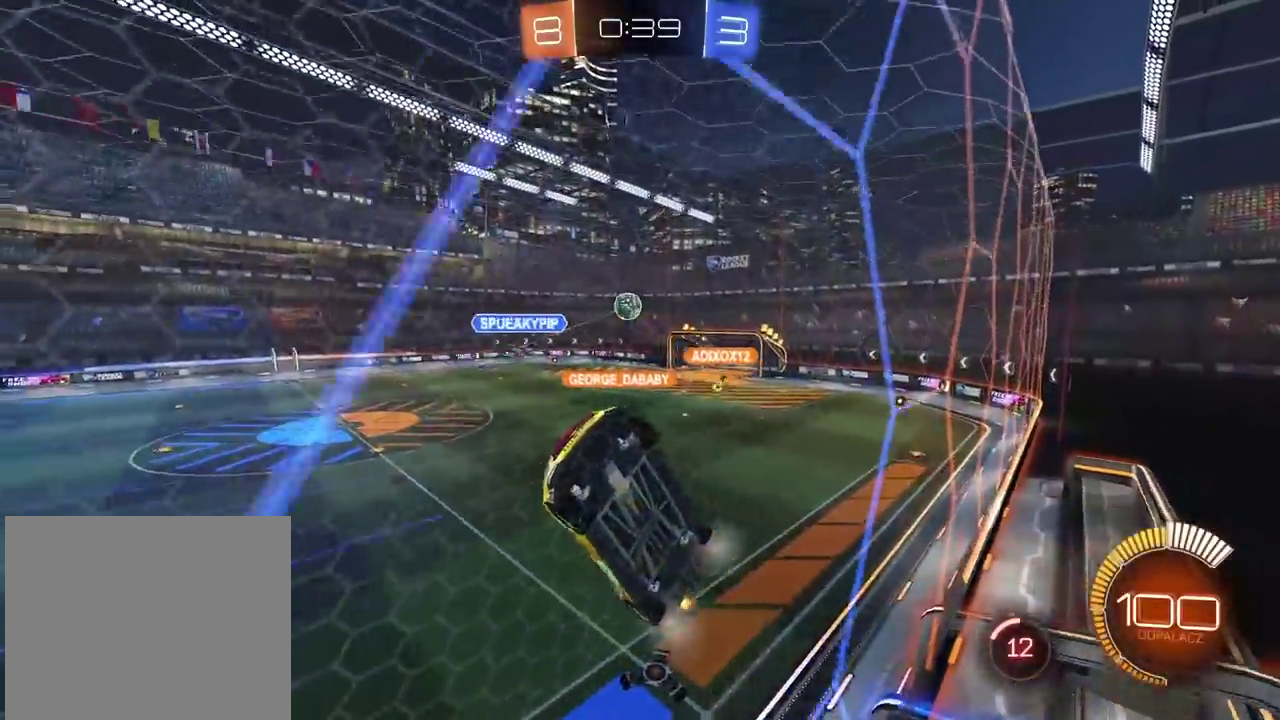
{"buttons": ["R2"], "left_stick": "down-left", "right_stick": "center", "events": [[117, "left_stick", "center"], [300, "left_stick", "down-left"]]}
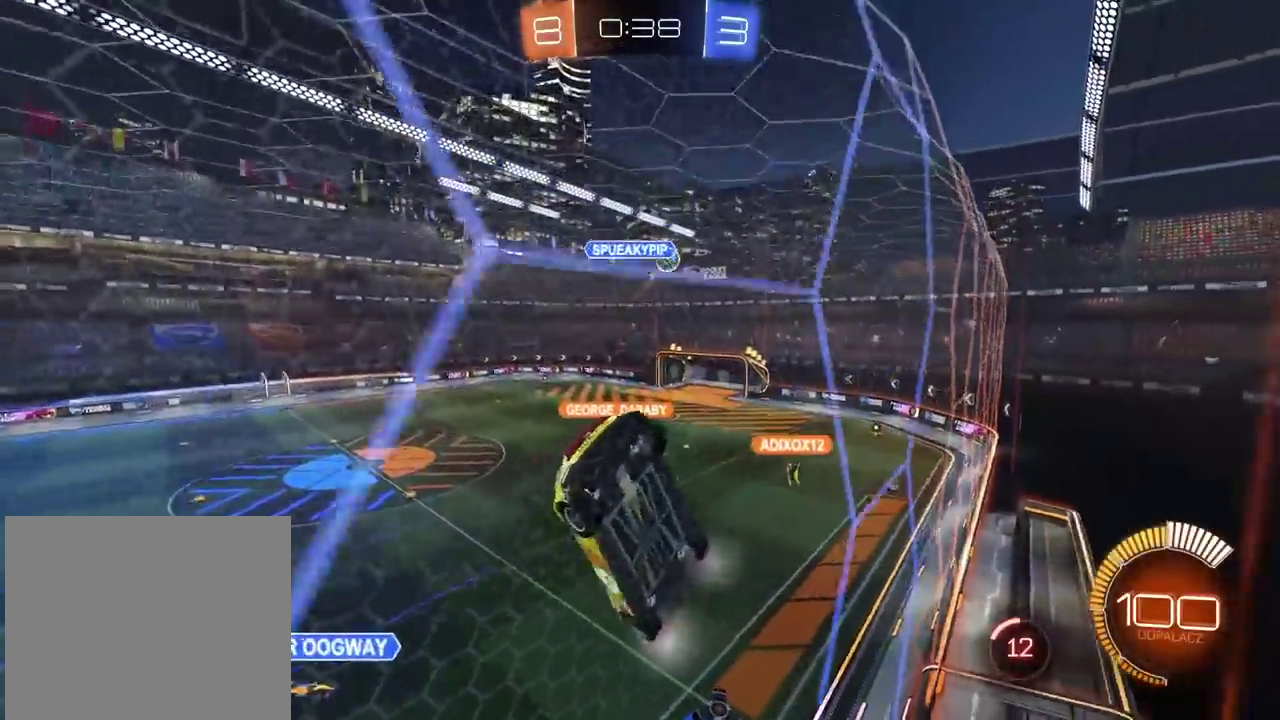
{"buttons": ["R2"], "left_stick": "left", "right_stick": "center", "events": [[500, "left_stick", "left"]]}
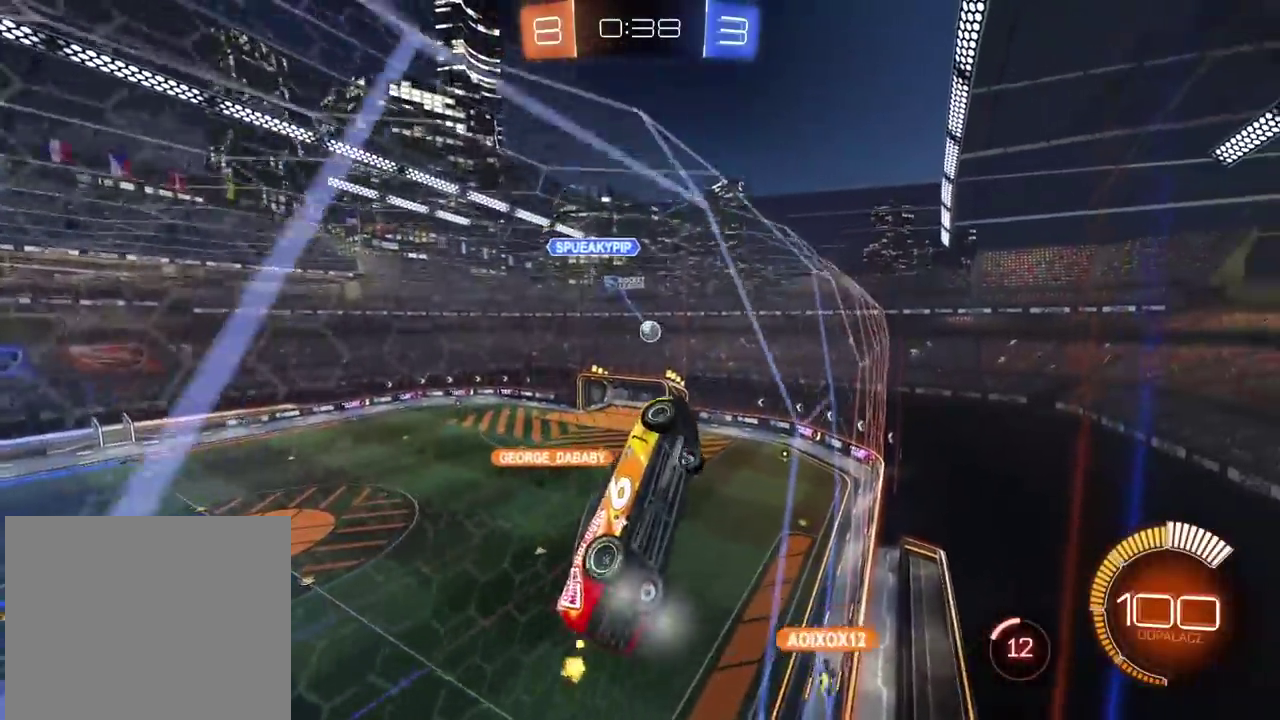
{"buttons": ["CIRCLE", "R2"], "left_stick": "left", "right_stick": "center", "events": [[117, "CIRCLE", "down"], [283, "left_stick", "center"], [467, "left_stick", "left"]]}
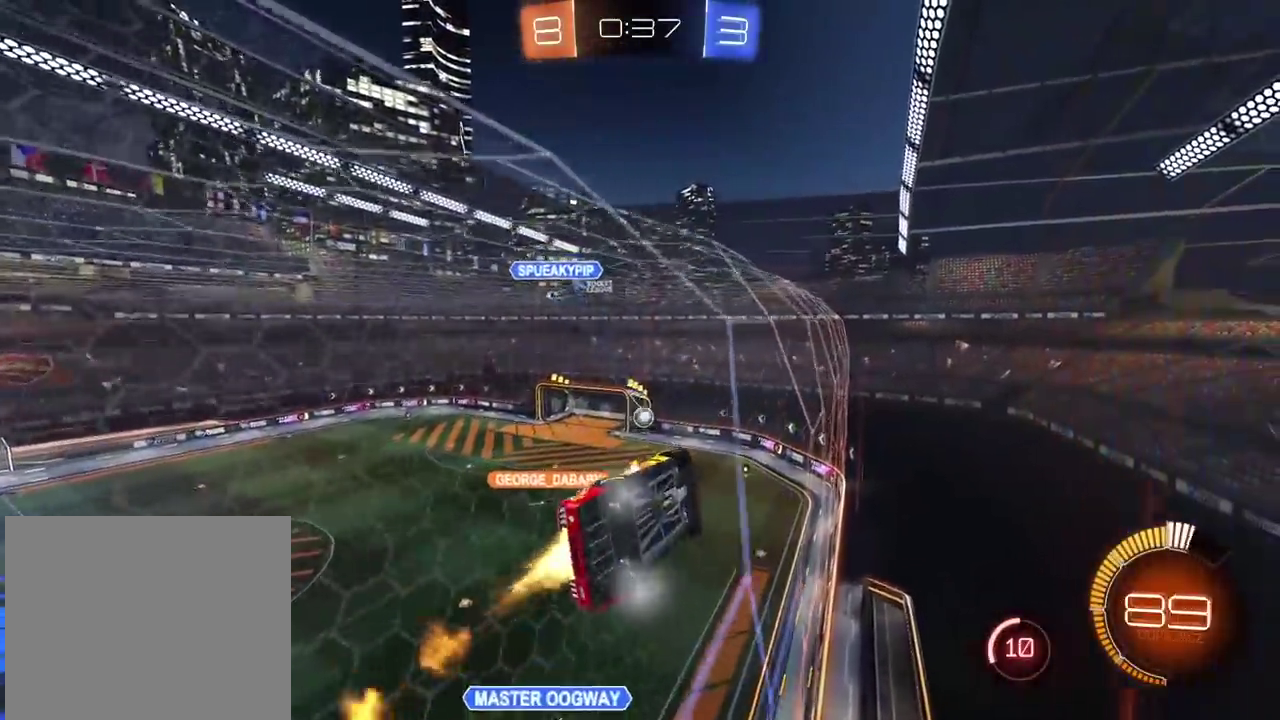
{"buttons": ["CIRCLE", "R2"], "left_stick": "center", "right_stick": "center", "events": [[33, "left_stick", "center"]]}
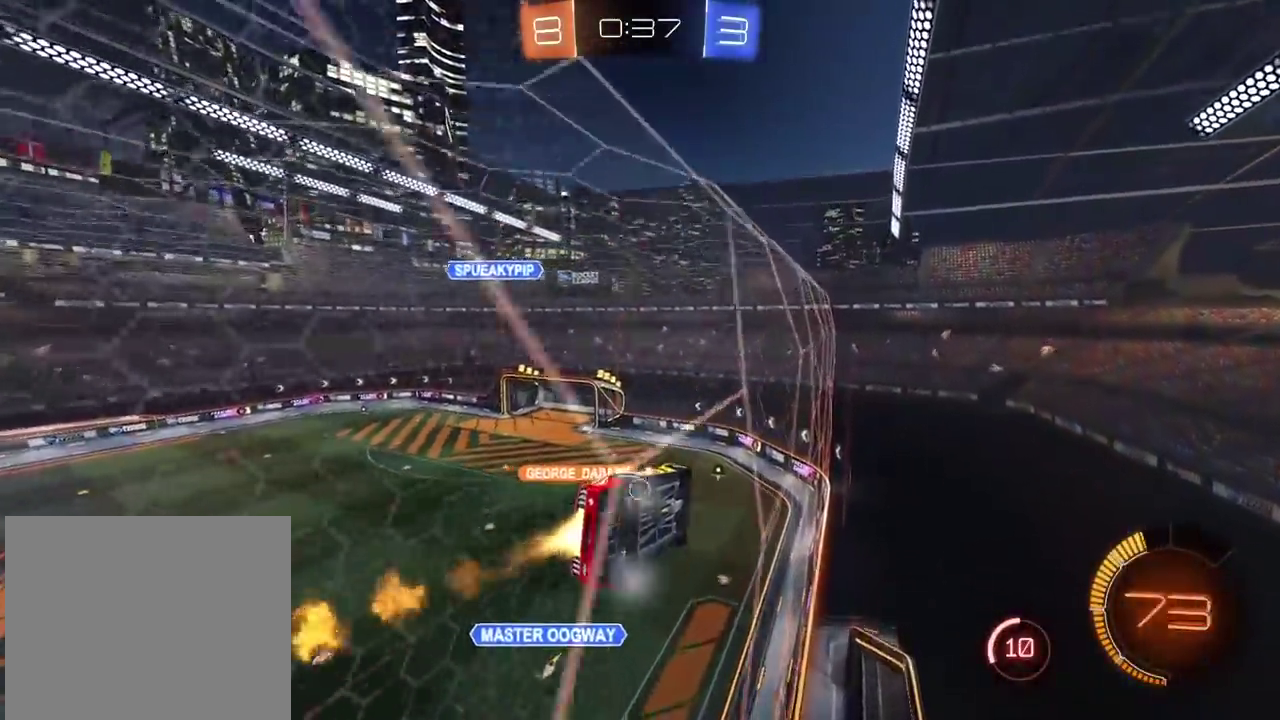
{"buttons": ["R2"], "left_stick": "center", "right_stick": "center", "events": [[200, "CIRCLE", "up"]]}
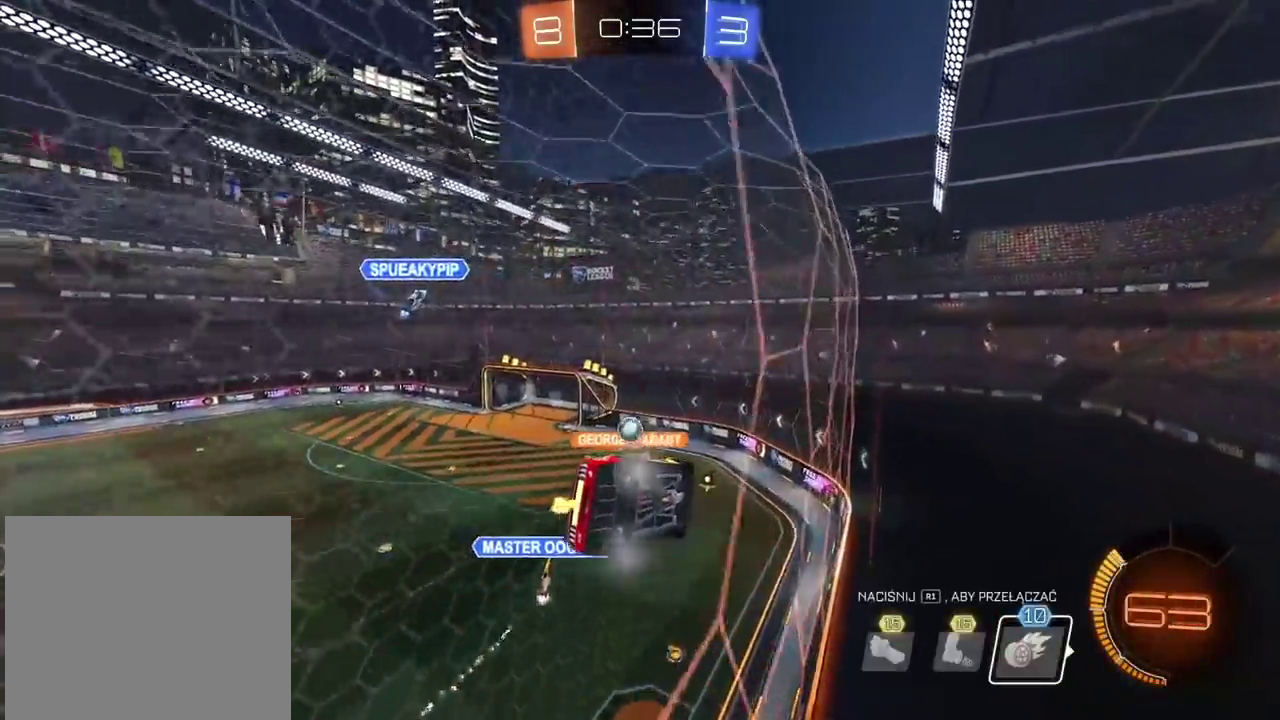
{"buttons": ["R2"], "left_stick": "center", "right_stick": "center", "events": []}
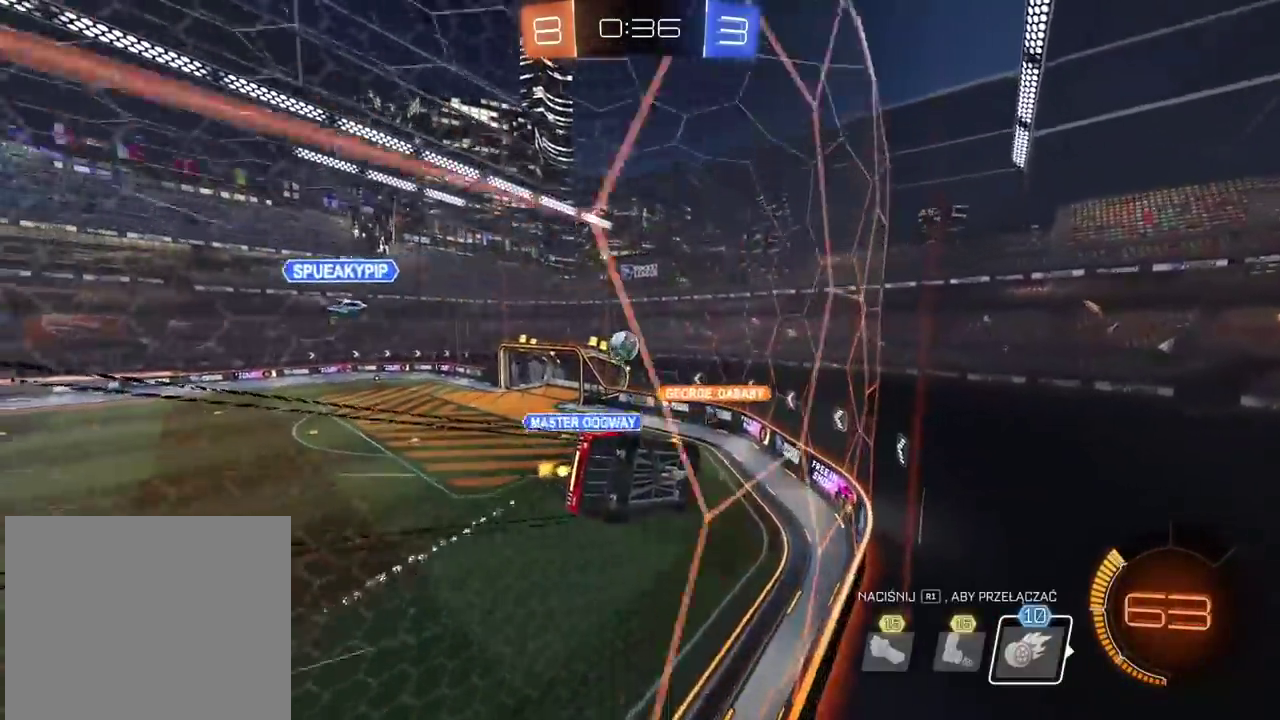
{"buttons": ["R2"], "left_stick": "center", "right_stick": "center", "events": [[300, "left_stick", "left"], [400, "left_stick", "center"]]}
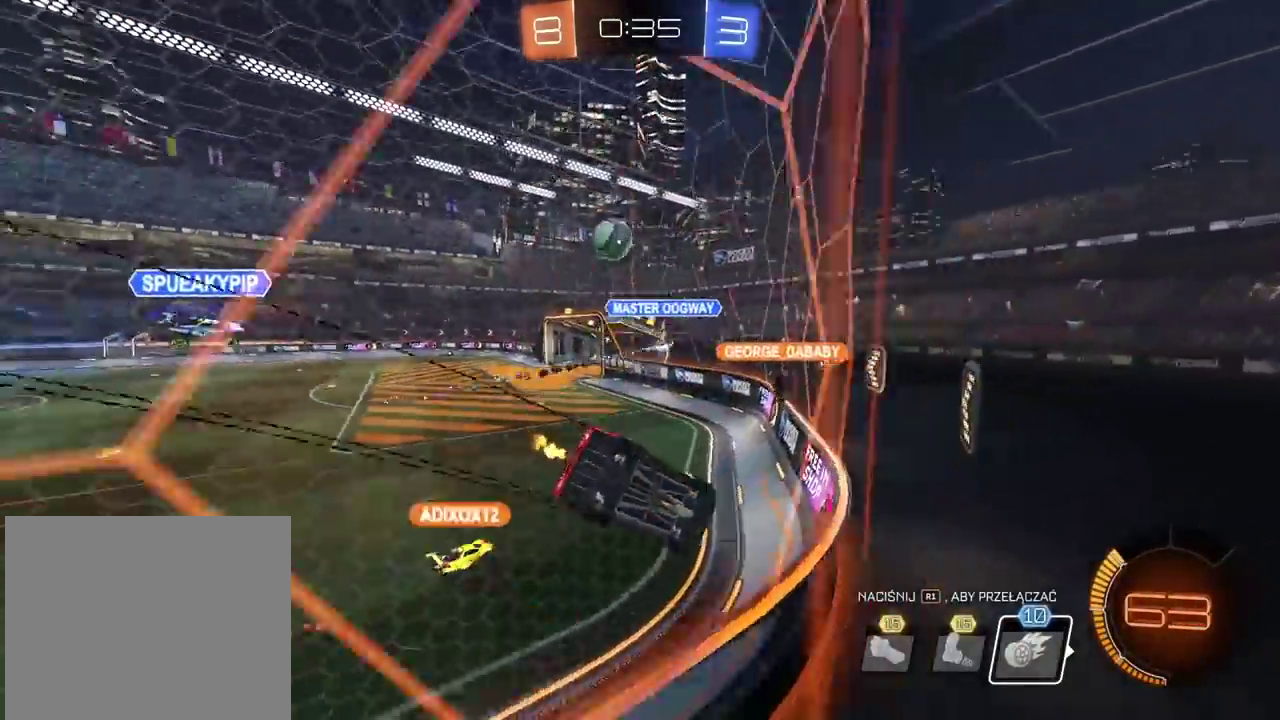
{"buttons": ["R2"], "left_stick": "center", "right_stick": "center", "events": []}
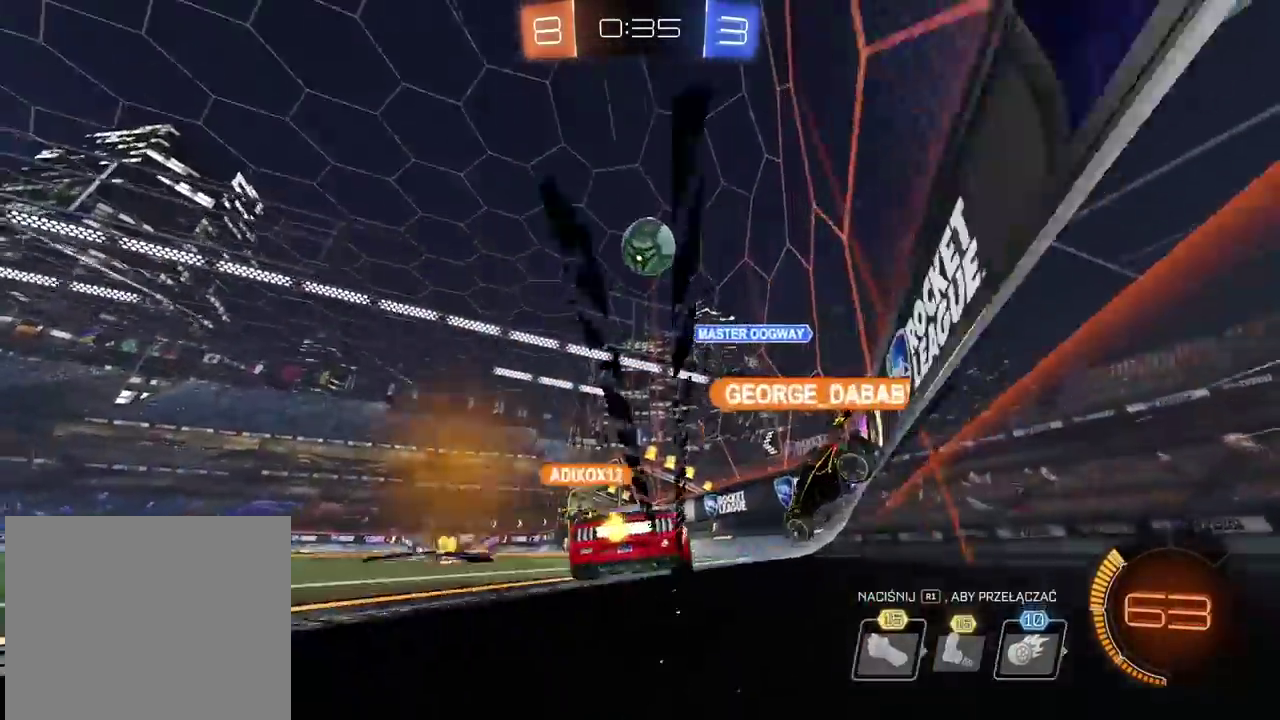
{"buttons": [], "left_stick": "center", "right_stick": "center", "events": [[100, "left_stick", "right"], [317, "left_stick", "center"], [483, "R2", "up"]]}
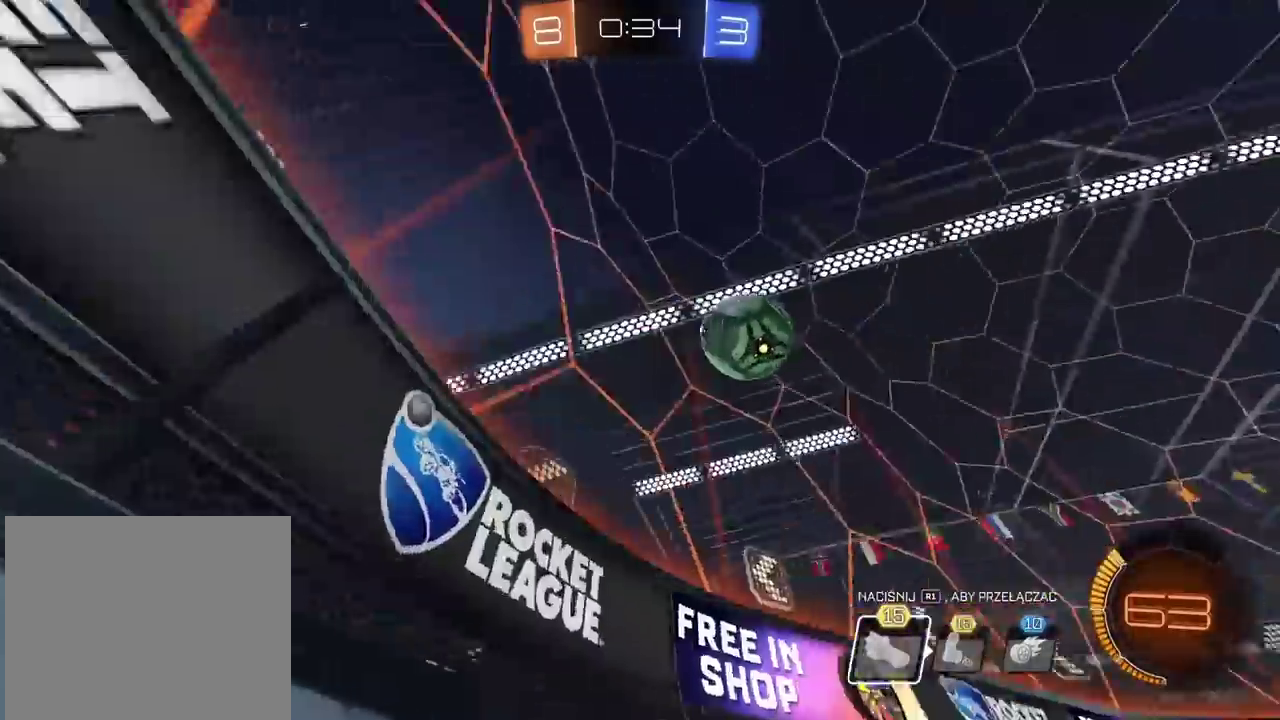
{"buttons": [], "left_stick": "left", "right_stick": "center", "events": [[50, "L2", "down"], [150, "L2", "up"], [333, "left_stick", "down-left"], [400, "left_stick", "left"]]}
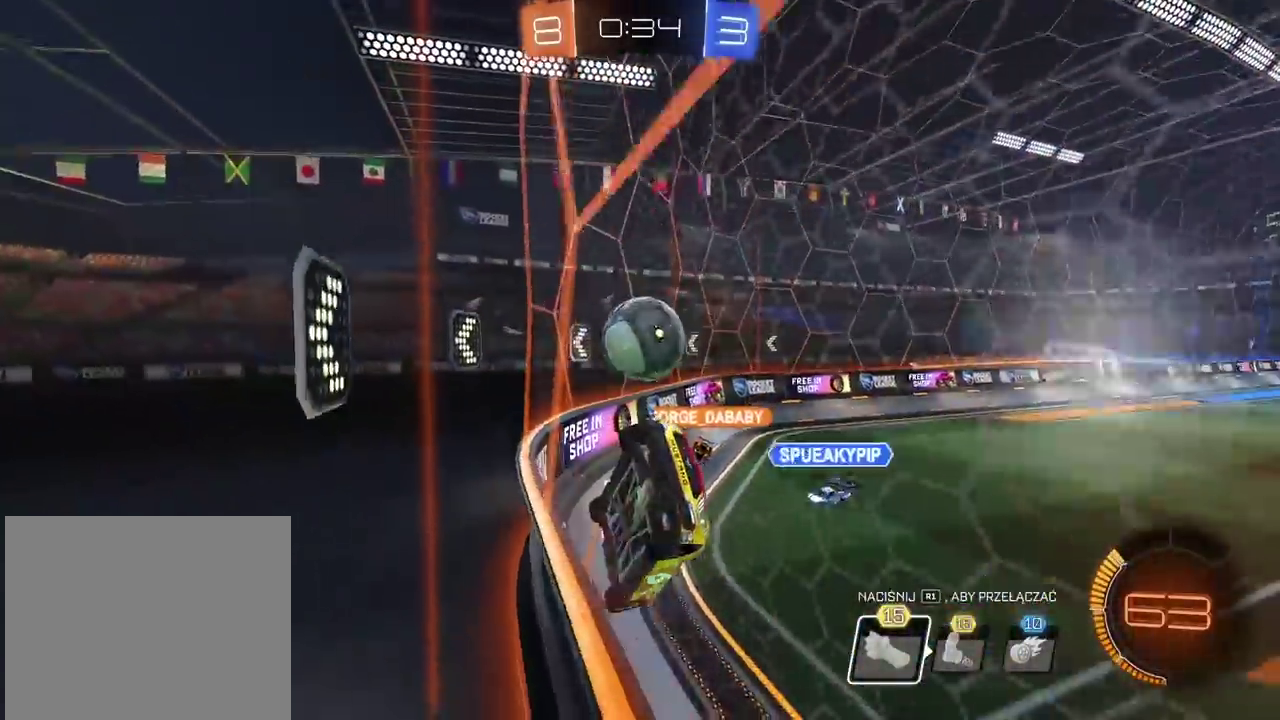
{"buttons": ["R2"], "left_stick": "center", "right_stick": "center", "events": [[317, "left_stick", "center"], [350, "L2", "down"], [450, "L2", "up"], [500, "R2", "down"]]}
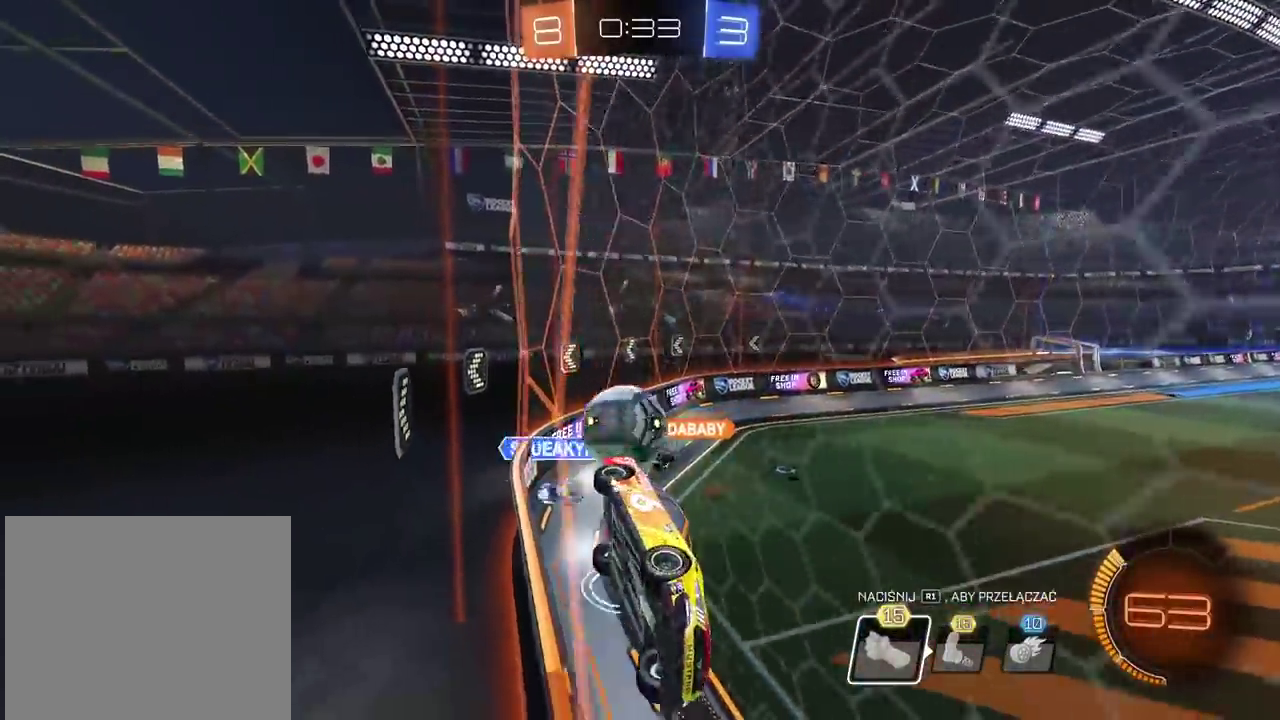
{"buttons": ["CROSS", "L2"], "left_stick": "down", "right_stick": "center", "events": [[350, "L2", "down"], [483, "CROSS", "down"], [483, "R2", "up"], [483, "left_stick", "down"]]}
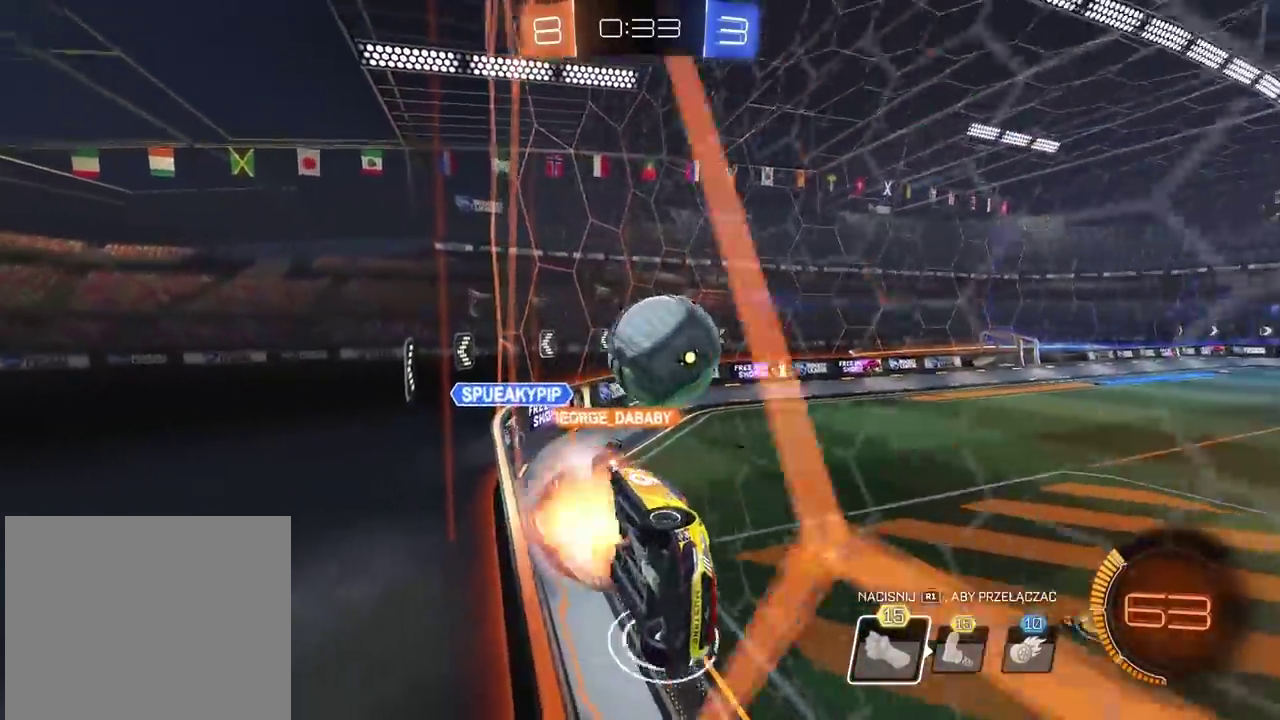
{"buttons": ["CROSS", "CIRCLE", "R2"], "left_stick": "left", "right_stick": "center", "events": [[133, "CROSS", "up"], [200, "L2", "up"], [217, "left_stick", "down-left"], [333, "left_stick", "left"], [467, "CIRCLE", "down"], [483, "R2", "down"], [500, "CROSS", "down"]]}